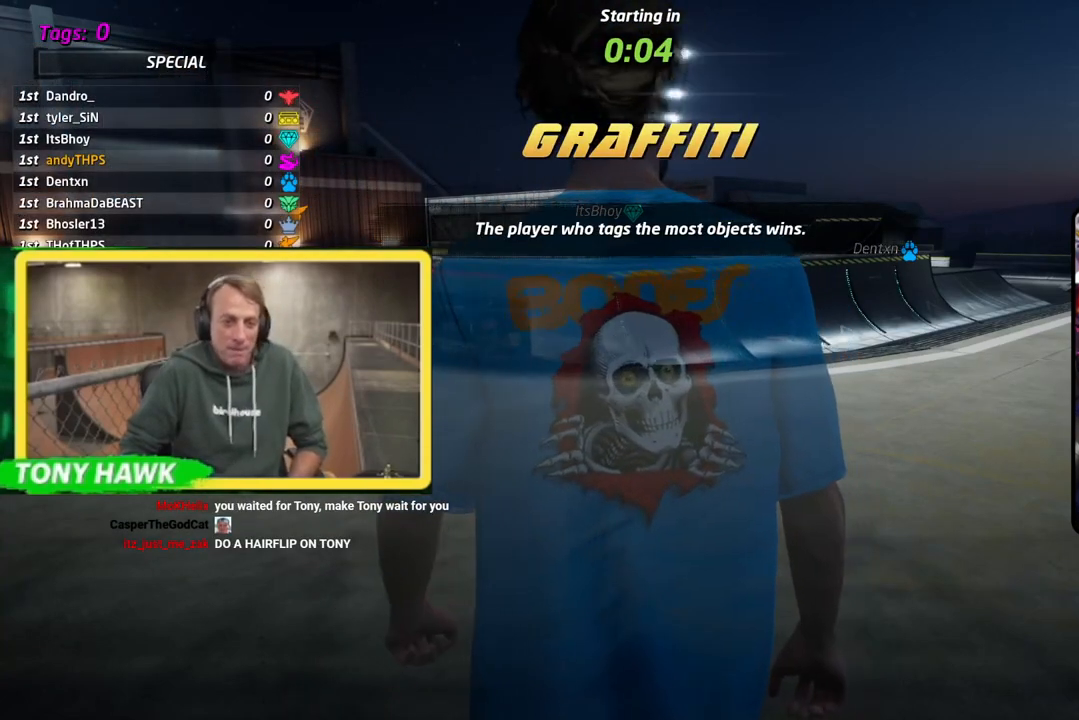
Gameplay with a controller (PlayStation layout); each line is a JSON object with the inputs held at the frame after it. "events" lists button and stick changes between this image and that frame as [ms after this image, input, new state], when the widget could be followed in between.
{"buttons": [], "left_stick": "center", "right_stick": "center", "events": []}
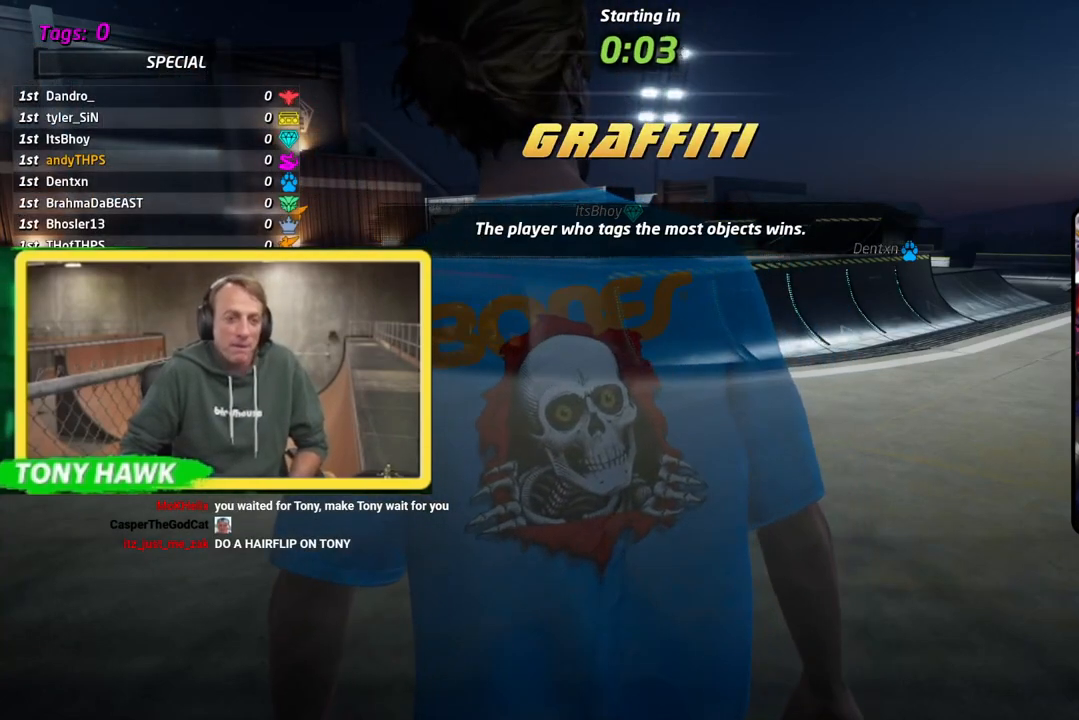
{"buttons": [], "left_stick": "center", "right_stick": "center", "events": []}
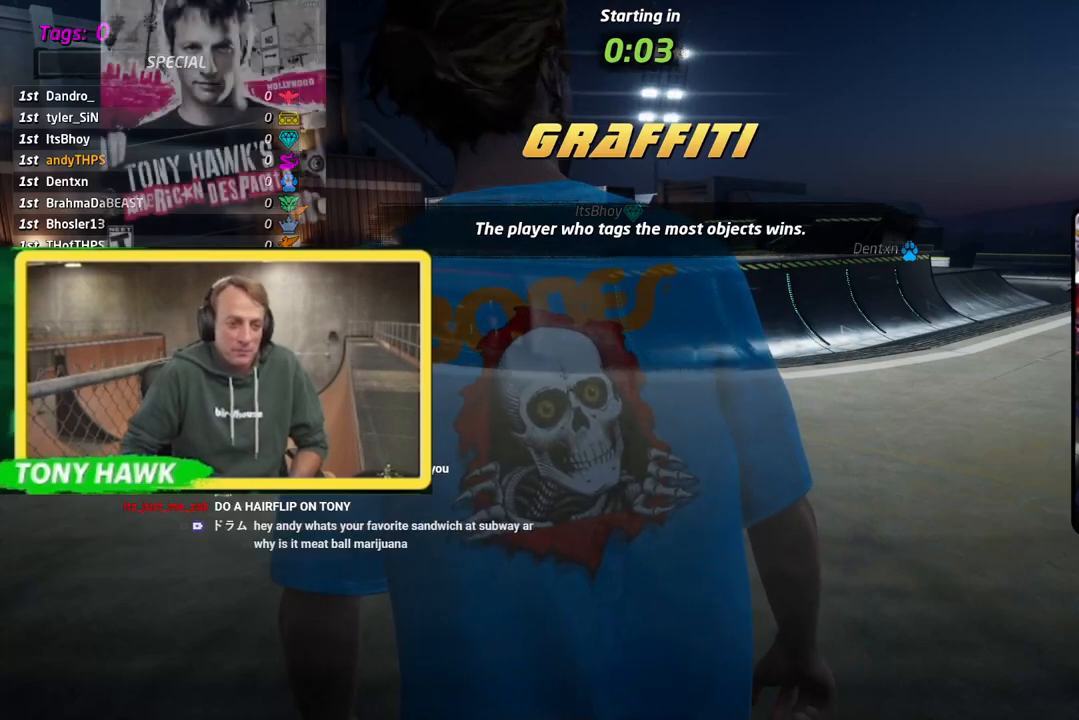
{"buttons": [], "left_stick": "center", "right_stick": "center", "events": []}
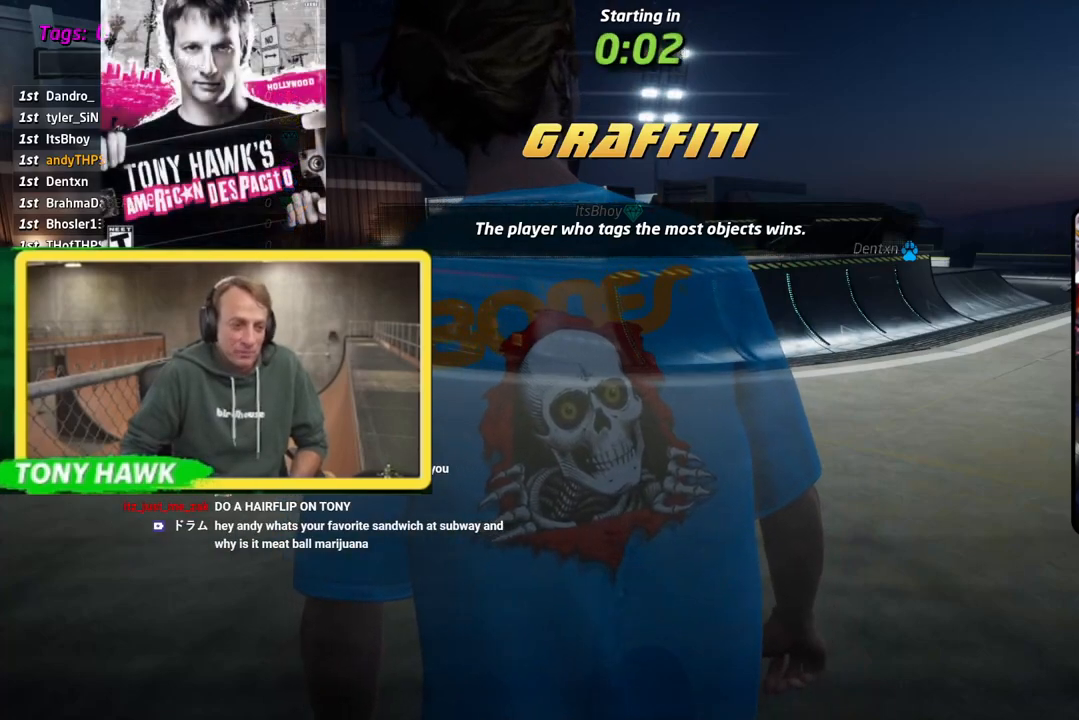
{"buttons": [], "left_stick": "center", "right_stick": "center", "events": []}
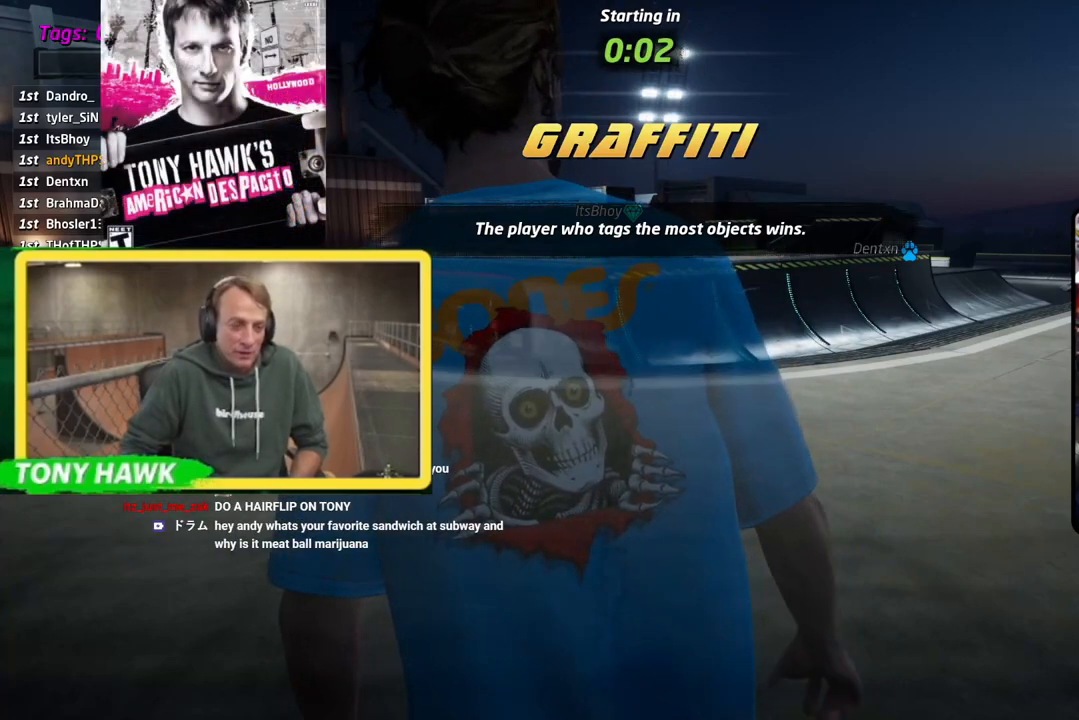
{"buttons": [], "left_stick": "center", "right_stick": "center", "events": []}
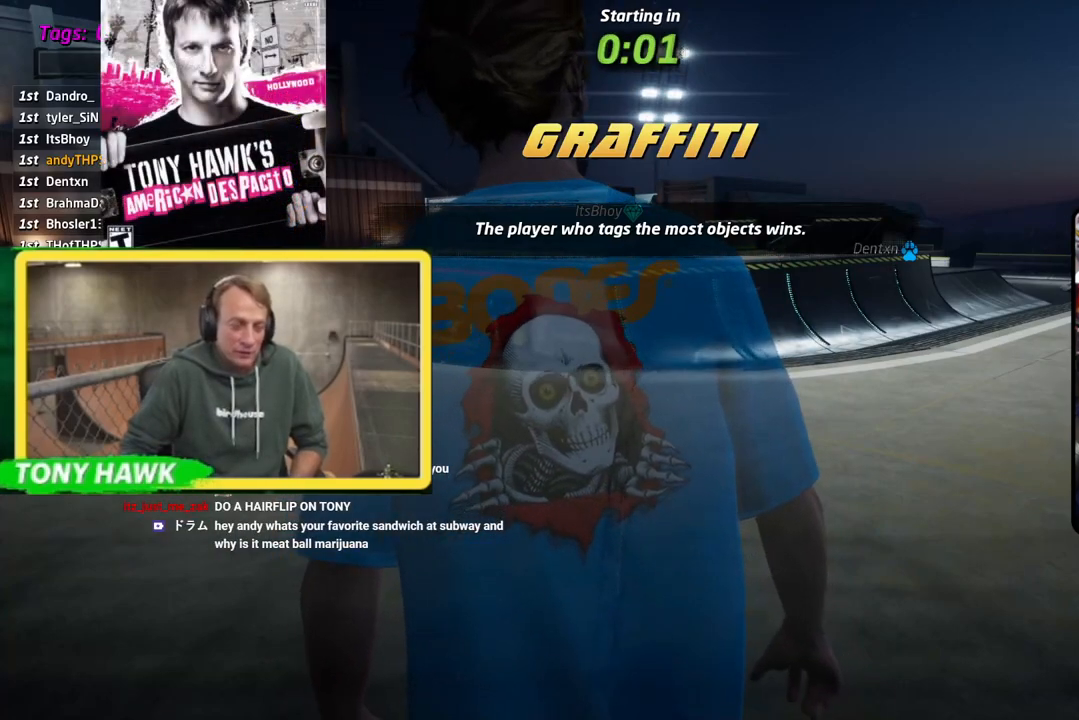
{"buttons": [], "left_stick": "center", "right_stick": "center", "events": []}
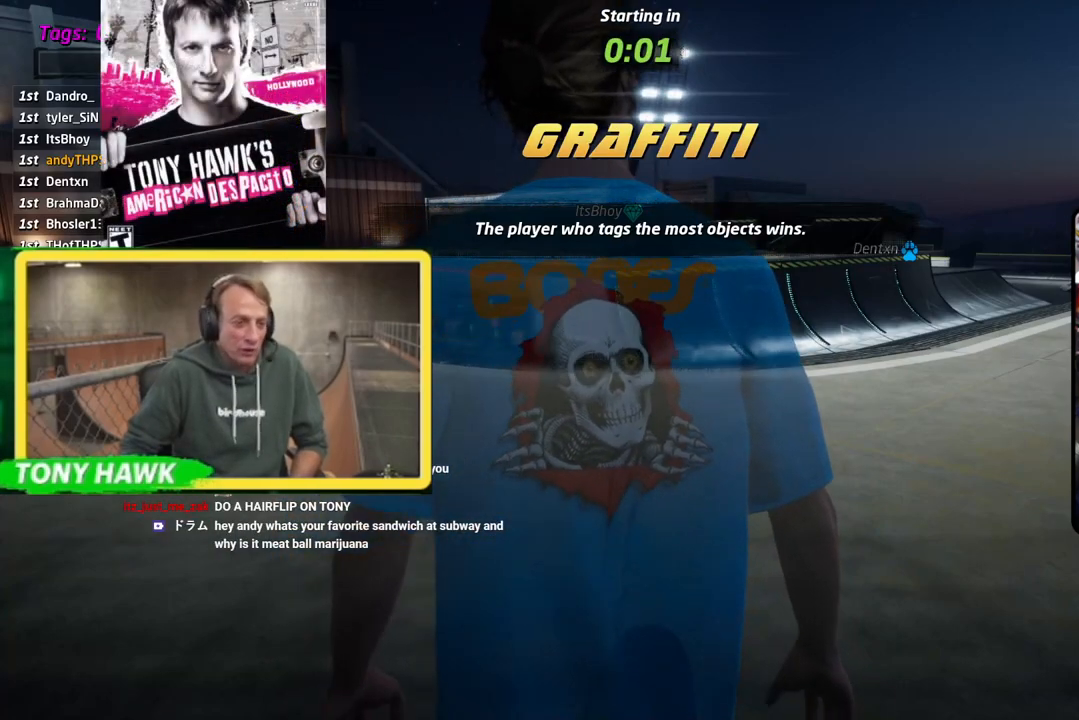
{"buttons": [], "left_stick": "center", "right_stick": "center", "events": []}
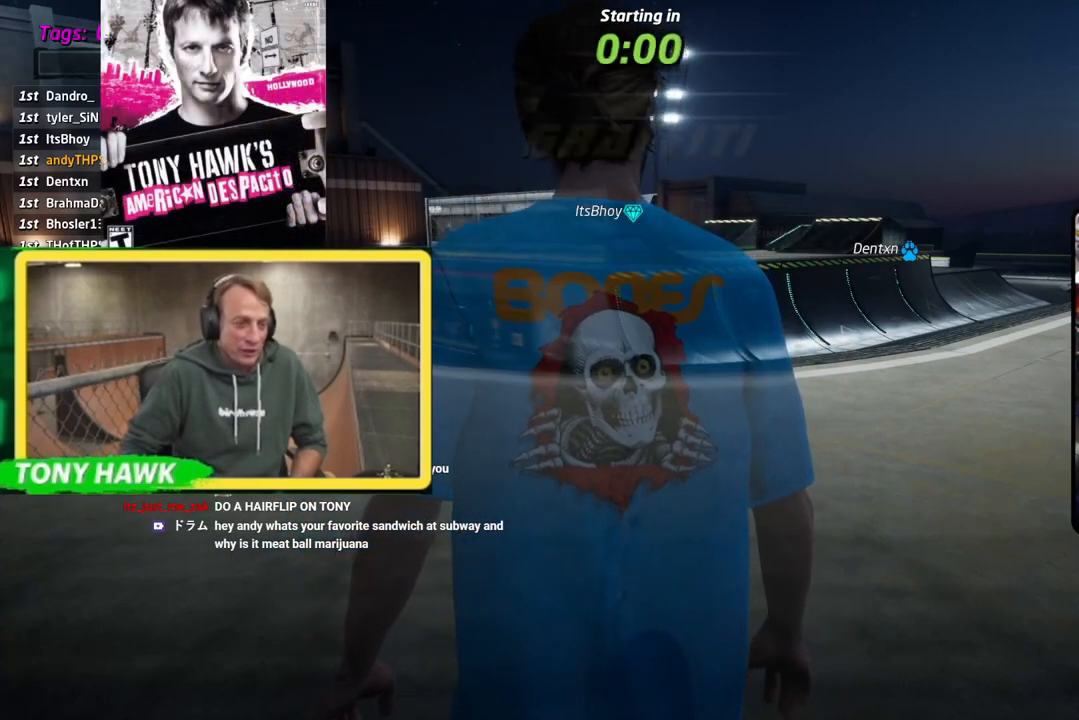
{"buttons": [], "left_stick": "center", "right_stick": "center", "events": []}
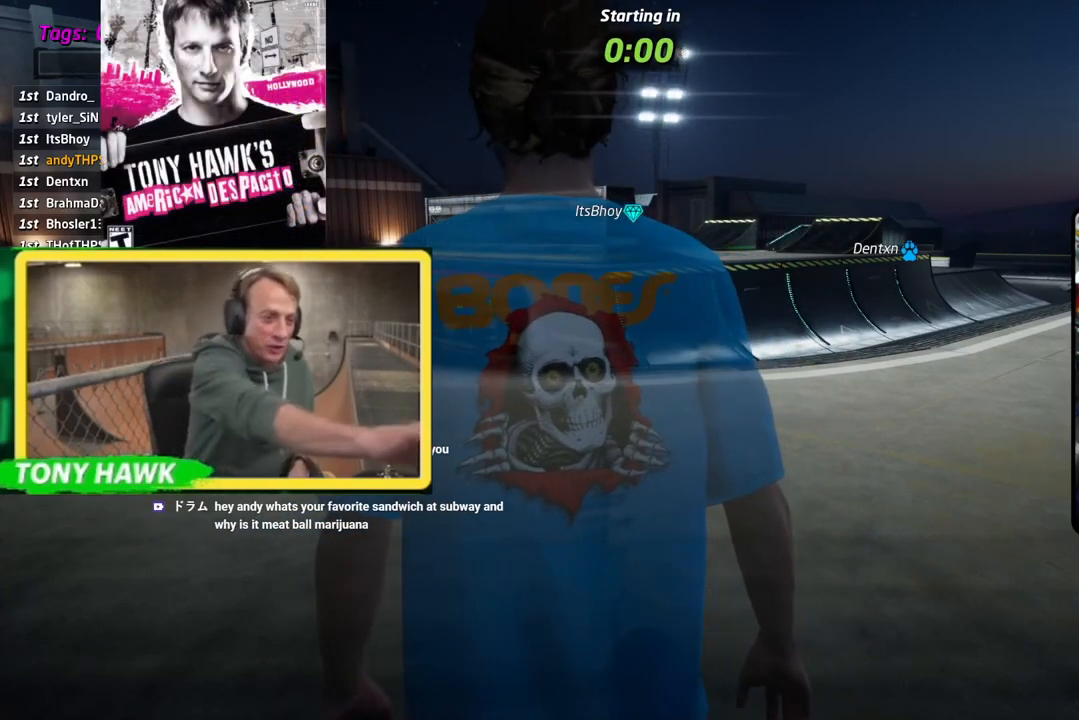
{"buttons": [], "left_stick": "center", "right_stick": "center", "events": []}
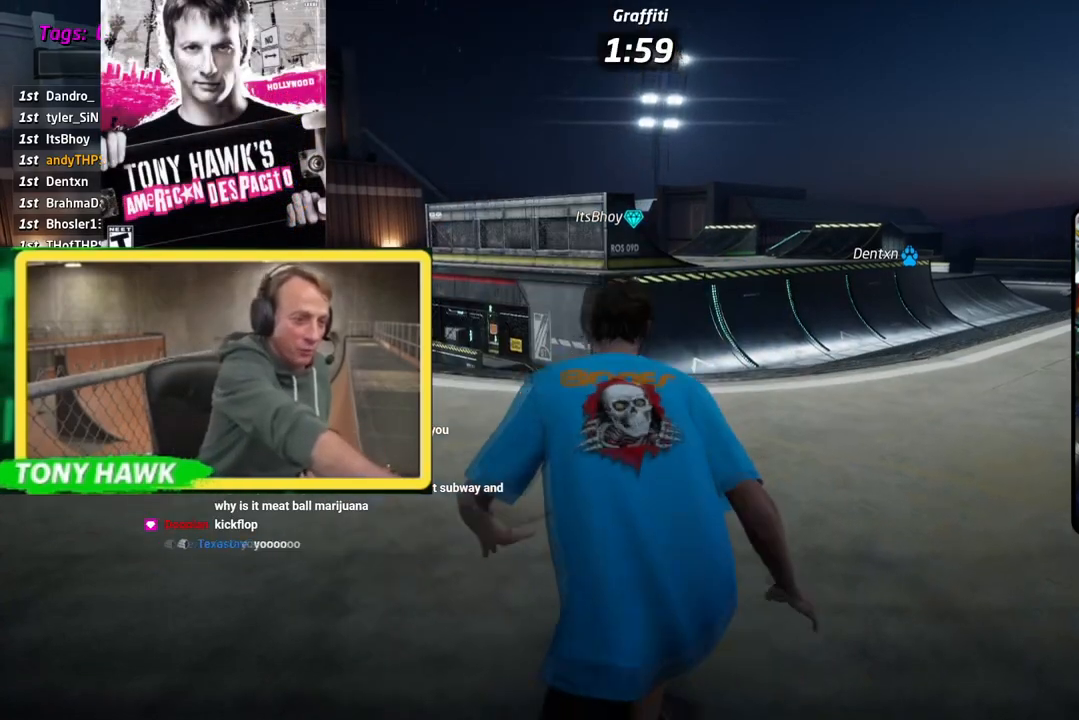
{"buttons": ["CROSS"], "left_stick": "center", "right_stick": "center", "events": [[117, "DPAD_RIGHT", "down"], [284, "CROSS", "down"], [484, "DPAD_RIGHT", "up"]]}
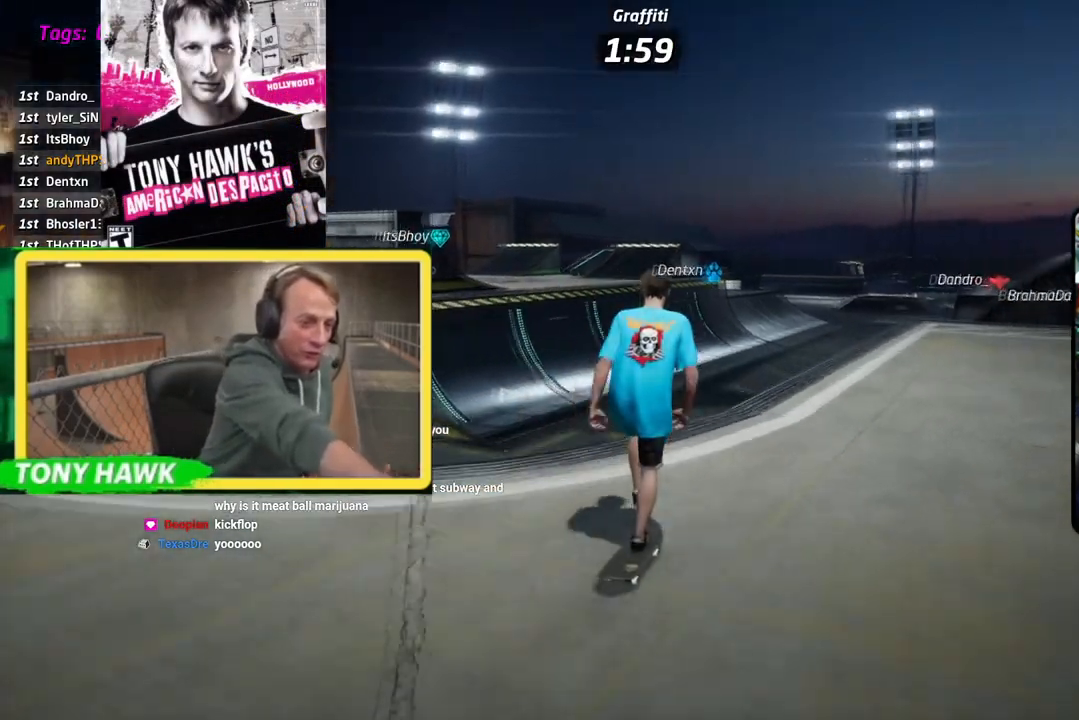
{"buttons": ["TRIANGLE", "DPAD_UP"], "left_stick": "center", "right_stick": "center", "events": [[33, "DPAD_UP", "down"], [150, "DPAD_UP", "up"], [166, "DPAD_RIGHT", "down"], [267, "DPAD_RIGHT", "up"], [267, "DPAD_UP", "down"], [317, "CROSS", "up"], [317, "TRIANGLE", "down"]]}
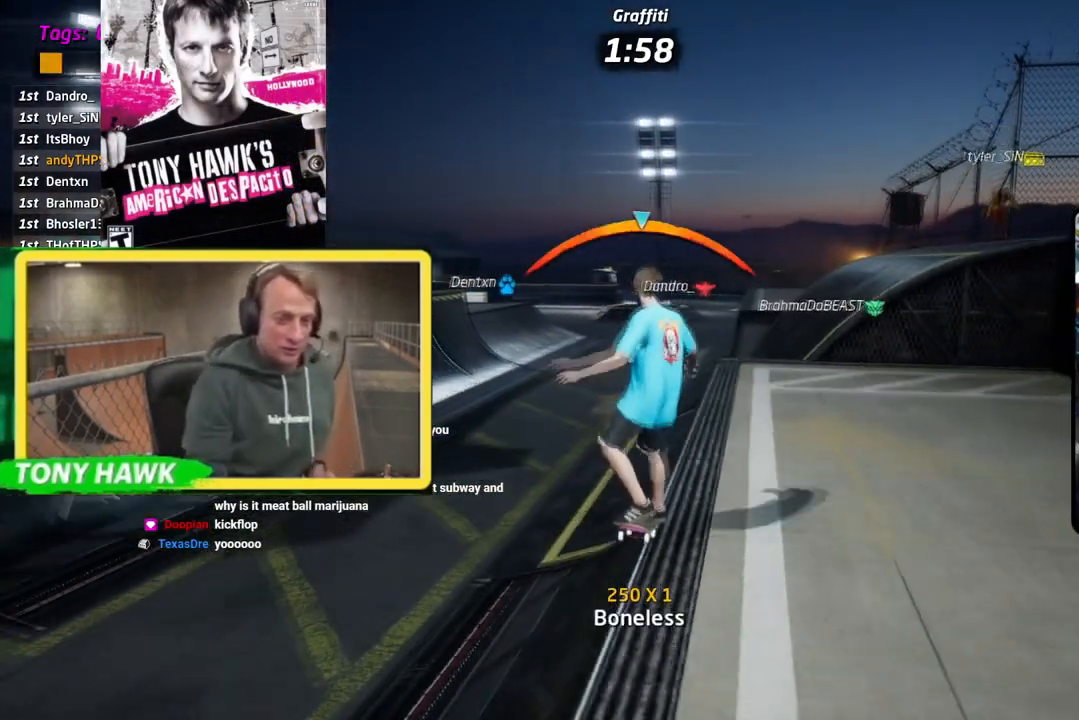
{"buttons": ["CROSS", "DPAD_UP"], "left_stick": "center", "right_stick": "center", "events": [[17, "DPAD_UP", "up"], [33, "CROSS", "down"], [50, "TRIANGLE", "up"], [84, "DPAD_UP", "down"], [167, "DPAD_LEFT", "down"], [250, "DPAD_LEFT", "up"], [250, "DPAD_UP", "up"], [451, "DPAD_UP", "down"]]}
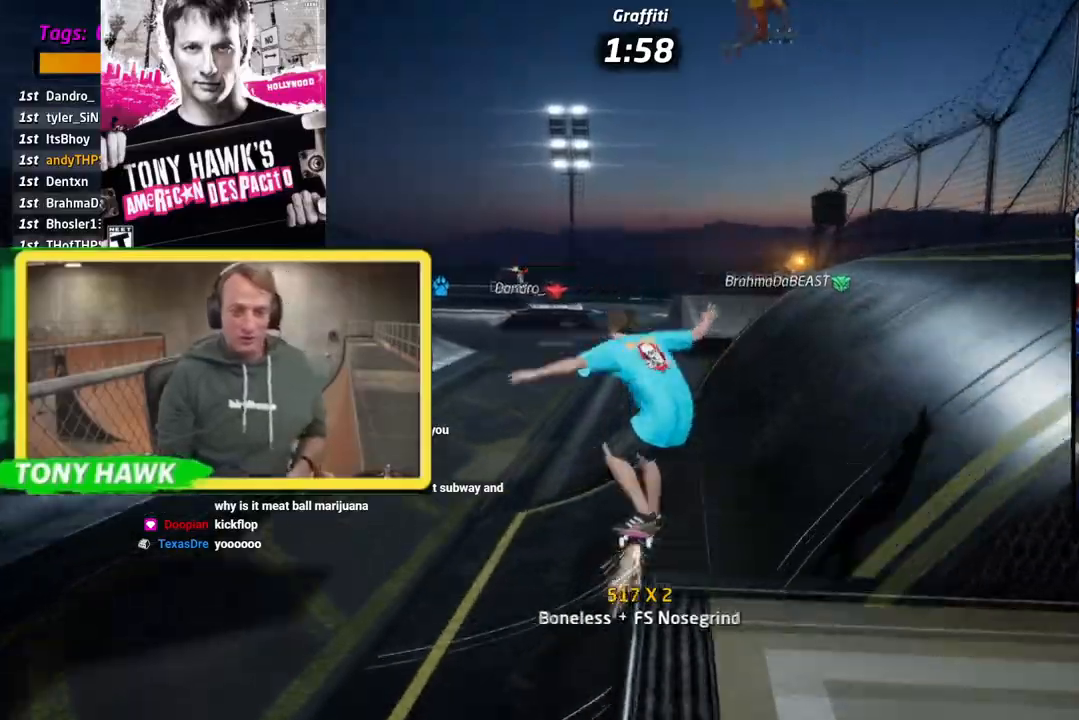
{"buttons": ["R1", "DPAD_UP"], "left_stick": "center", "right_stick": "center", "events": [[33, "SQUARE", "down"], [50, "R1", "down"], [83, "CROSS", "up"], [183, "SQUARE", "up"], [217, "SQUARE", "down"], [367, "SQUARE", "up"]]}
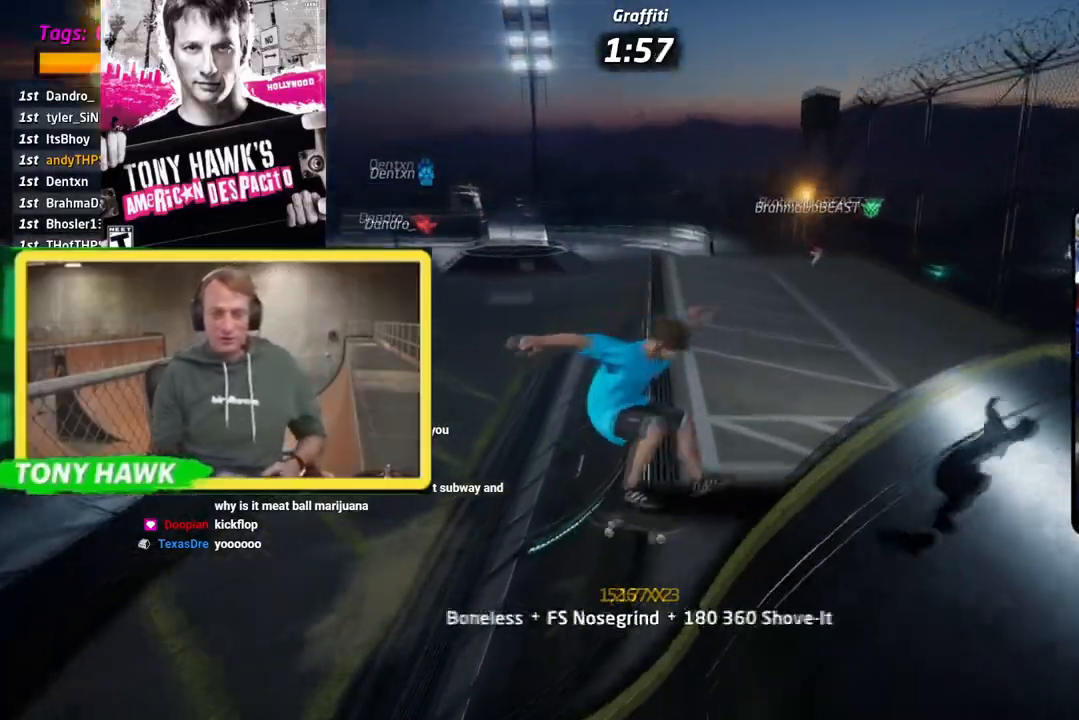
{"buttons": ["CROSS", "DPAD_UP"], "left_stick": "center", "right_stick": "center", "events": [[67, "TRIANGLE", "down"], [250, "DPAD_LEFT", "down"], [334, "CROSS", "down"], [350, "R1", "up"], [350, "TRIANGLE", "up"], [367, "DPAD_LEFT", "up"]]}
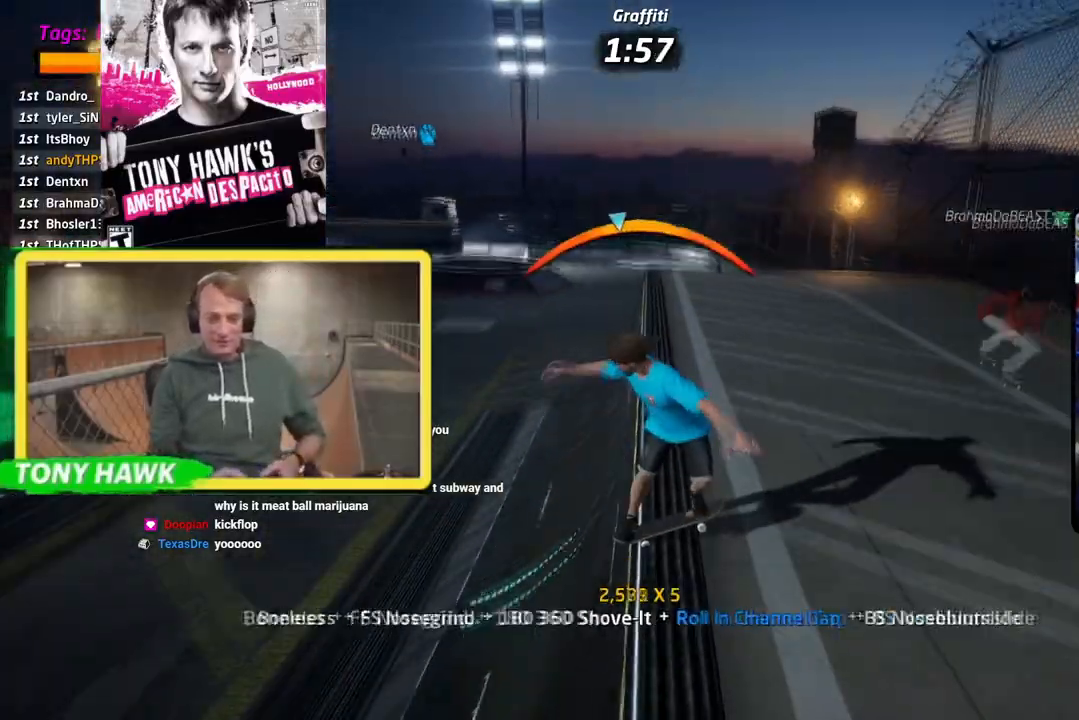
{"buttons": ["SQUARE", "R1", "DPAD_DOWN", "DPAD_RIGHT"], "left_stick": "center", "right_stick": "center", "events": [[50, "DPAD_DOWN", "down"], [50, "DPAD_RIGHT", "down"], [50, "DPAD_UP", "up"], [233, "R1", "down"], [267, "SQUARE", "down"], [300, "CROSS", "up"], [383, "SQUARE", "up"], [433, "SQUARE", "down"]]}